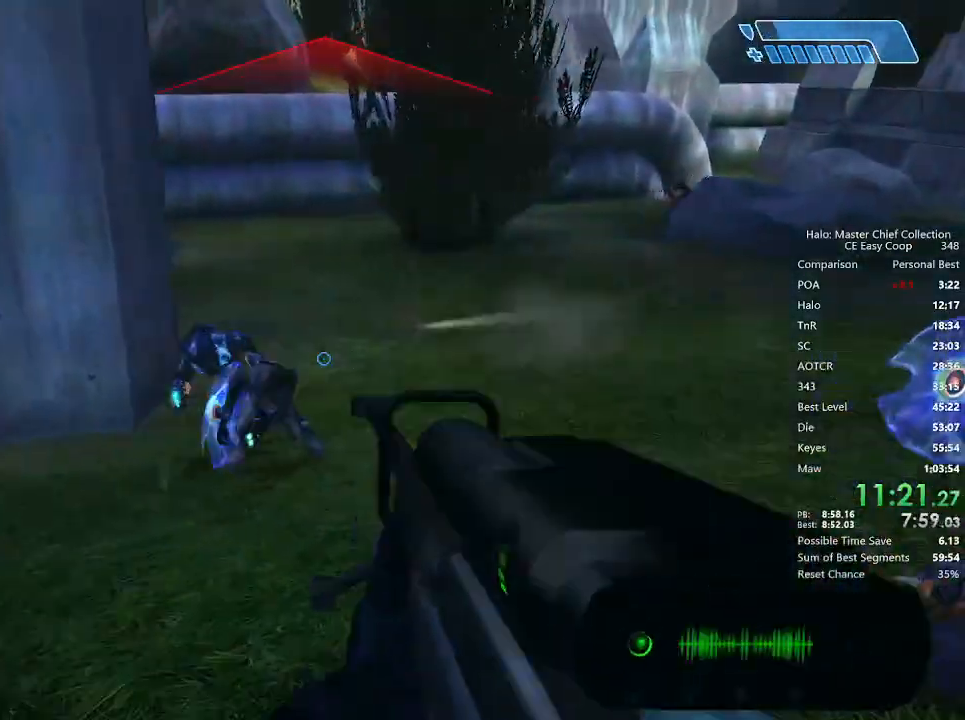
Gameplay with keyboard and mouse; each line is a JSON object with the keys and mouse buttons held at the frame after it. "events" lists presses ("down") and releases ("up") of "1", "2", "3", "4", "5", "a", "alt", "c", "caps_lock", "ctrl", "d", "e", "f", "g", "q", "r", "s", "shift", "space", "t", "tab", "v", "w", "x", "z", "mouse_left", "mouse_wheel" and "mouse_right" between this image and that frame as [ms after this image, input, new state], when the widget could be followed in between. "mouse_left", "mouse_wheel", "mouse_right" = the "left", "wheel", "right" buttons of the "mouse" list. No other keys are recorded. "wheel" means that the mouse wheel is clicked or scrolled. "mouse_move" is the direction in which the mouse moves at that frame (one of eight, or "still"), when it could be read.
{"keys": ["w"], "mouse": [], "mouse_move": "still", "events": [[167, "mouse_left", "down"], [250, "mouse_left", "up"]]}
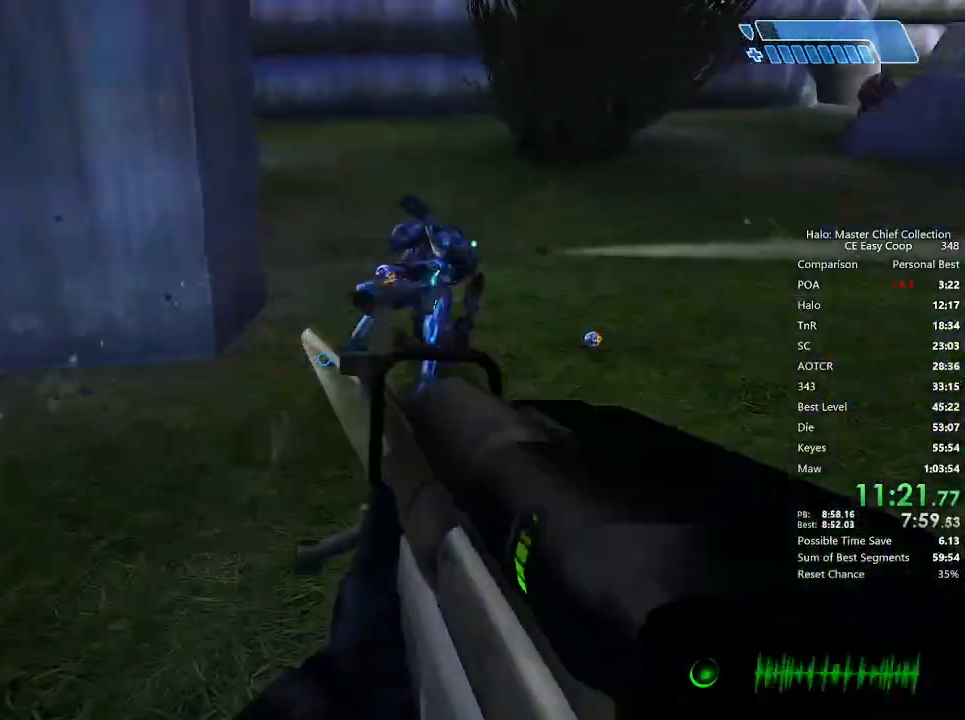
{"keys": [], "mouse": [], "mouse_move": "up-right", "events": [[167, "w", "up"]]}
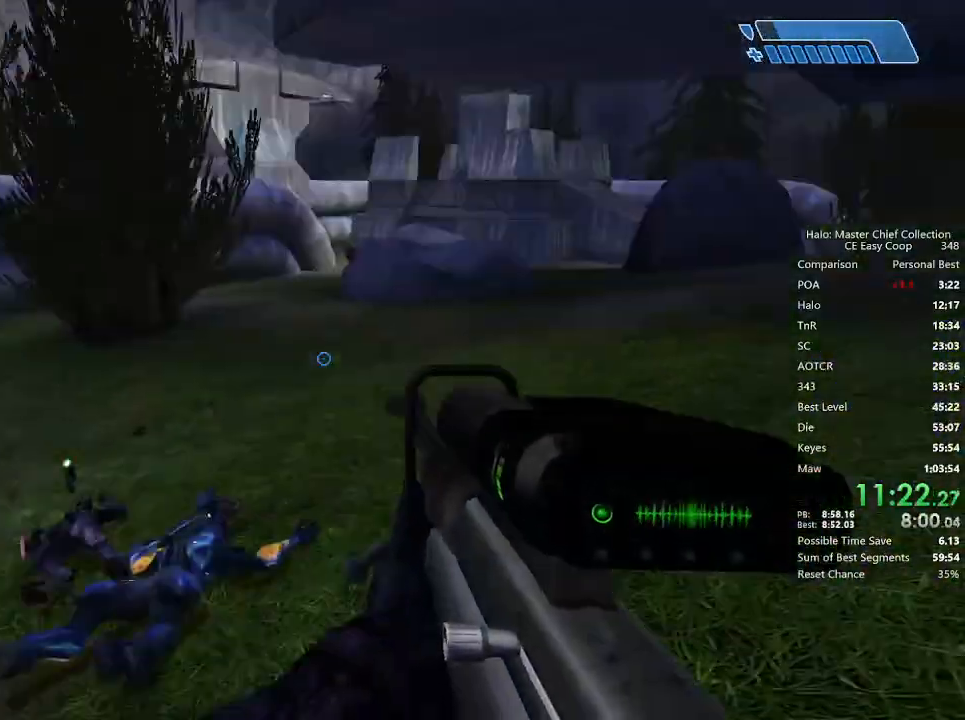
{"keys": ["d", "w"], "mouse": [], "mouse_move": "still", "events": [[250, "s", "down"], [333, "d", "down"], [375, "s", "up"], [500, "w", "down"]]}
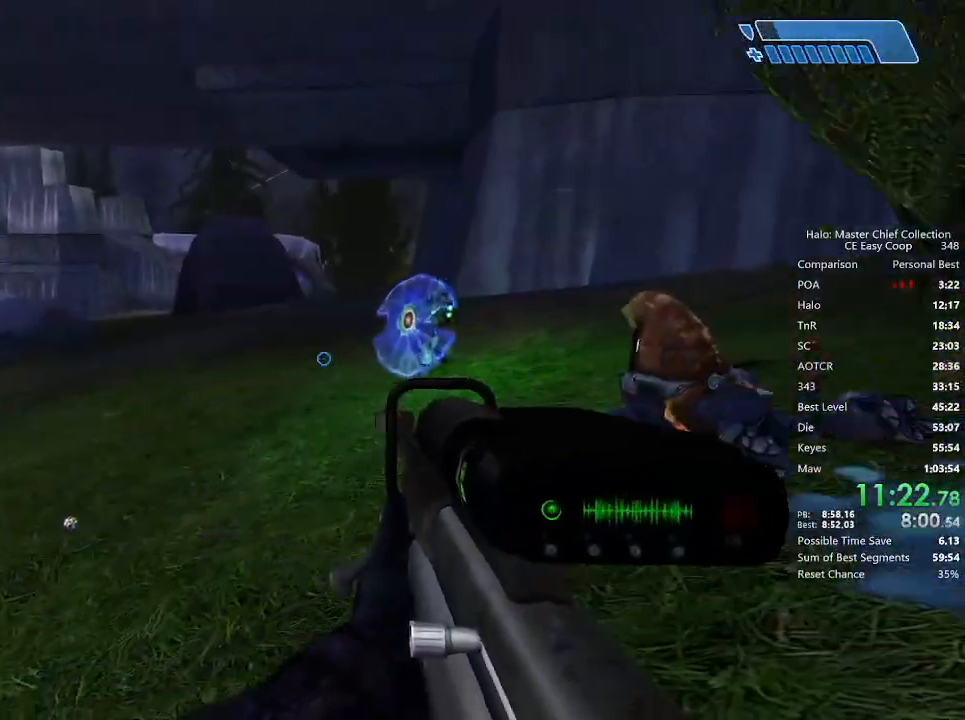
{"keys": [], "mouse": [], "mouse_move": "still", "events": [[333, "d", "up"], [333, "w", "up"]]}
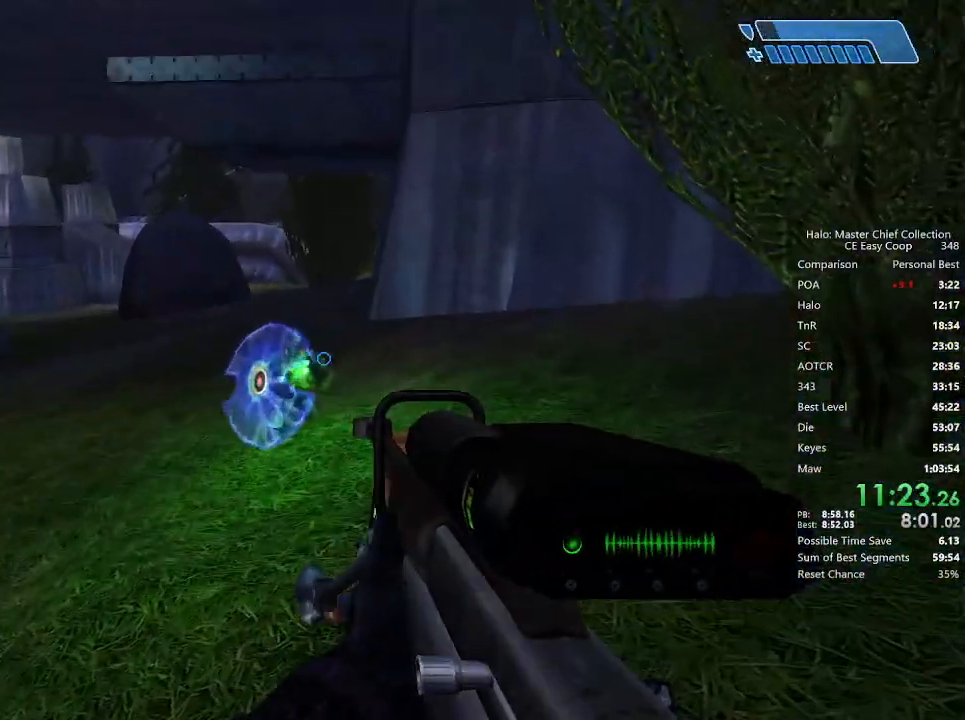
{"keys": [], "mouse": [], "mouse_move": "right", "events": []}
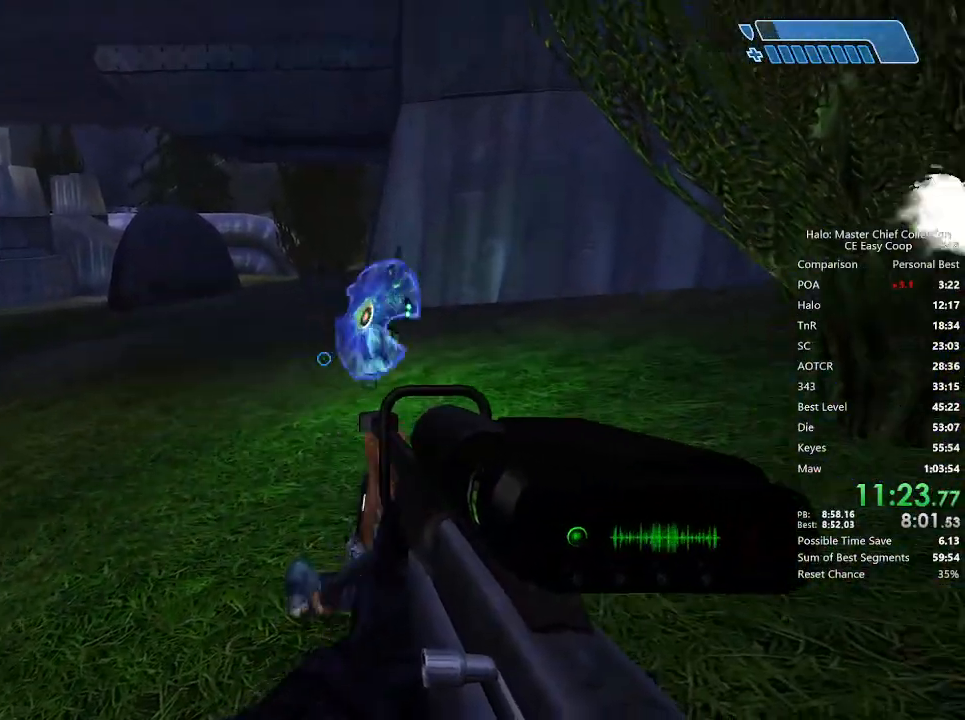
{"keys": ["w"], "mouse": [], "mouse_move": "still", "events": [[83, "d", "down"], [208, "mouse_left", "down"], [250, "w", "down"], [292, "d", "up"], [292, "mouse_left", "up"]]}
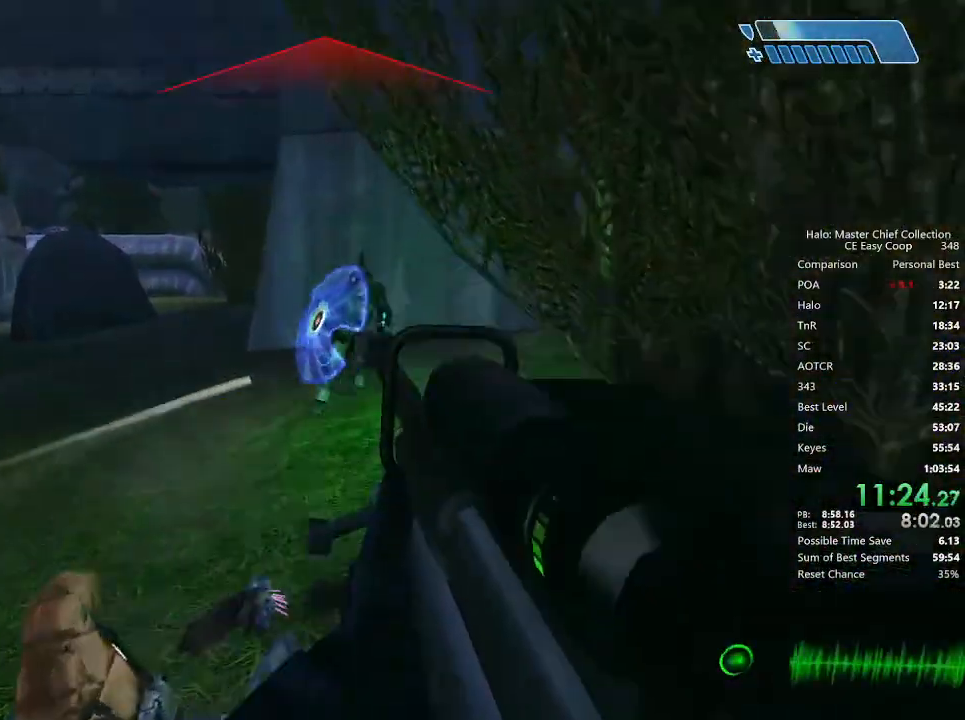
{"keys": ["w"], "mouse": [], "mouse_move": "still", "events": []}
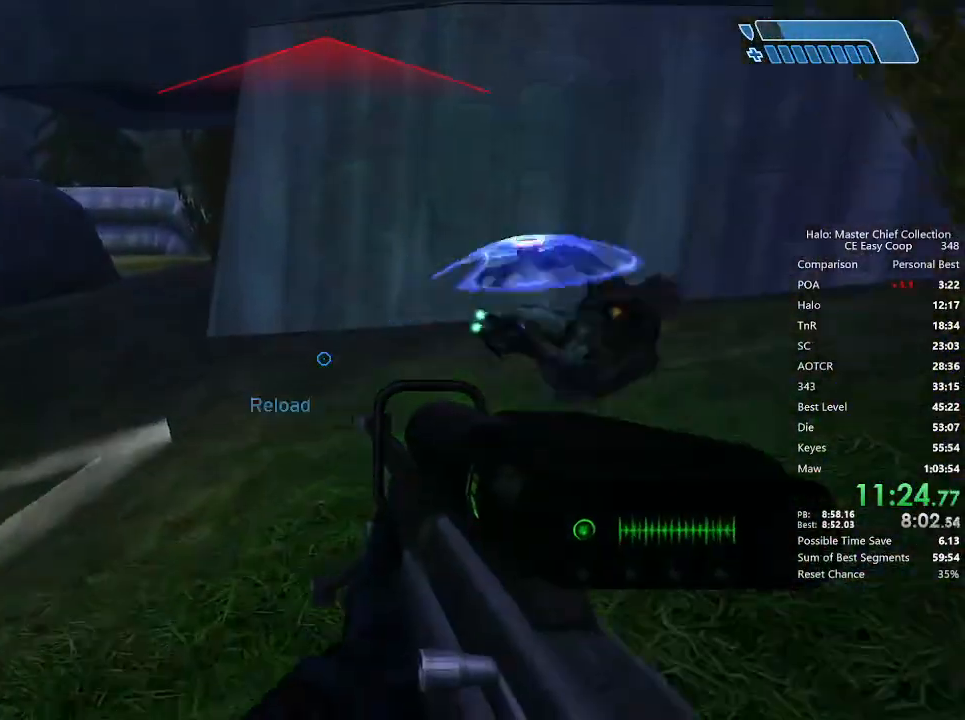
{"keys": [], "mouse": [], "mouse_move": "still", "events": [[208, "e", "down"], [375, "e", "up"], [458, "w", "up"]]}
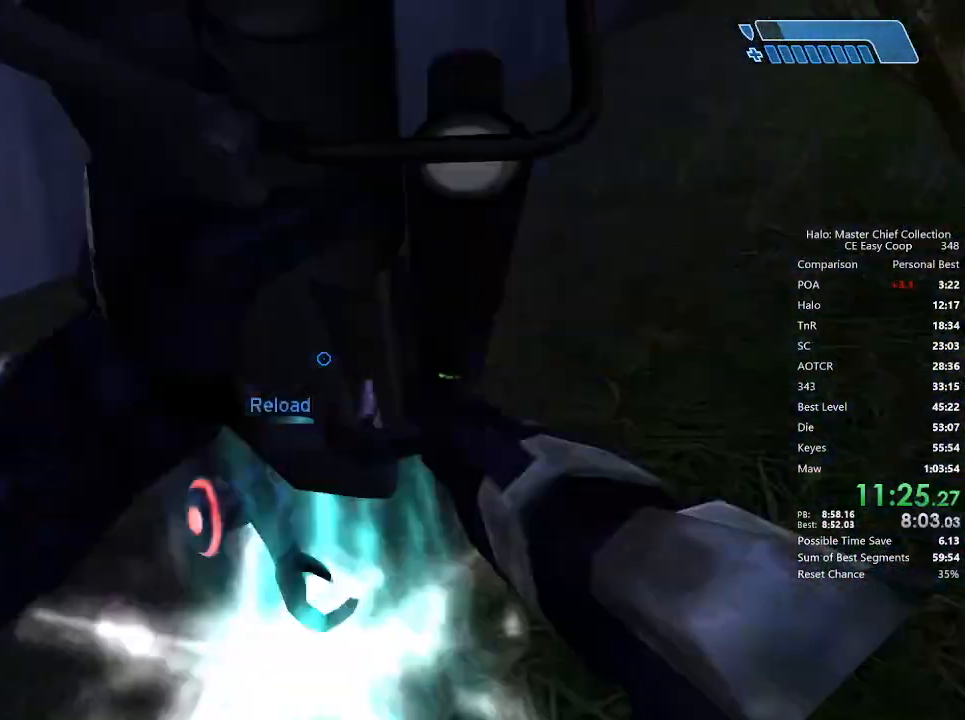
{"keys": ["a", "w"], "mouse": [], "mouse_move": "left", "events": [[167, "s", "down"], [250, "a", "down"], [250, "s", "up"], [417, "w", "down"]]}
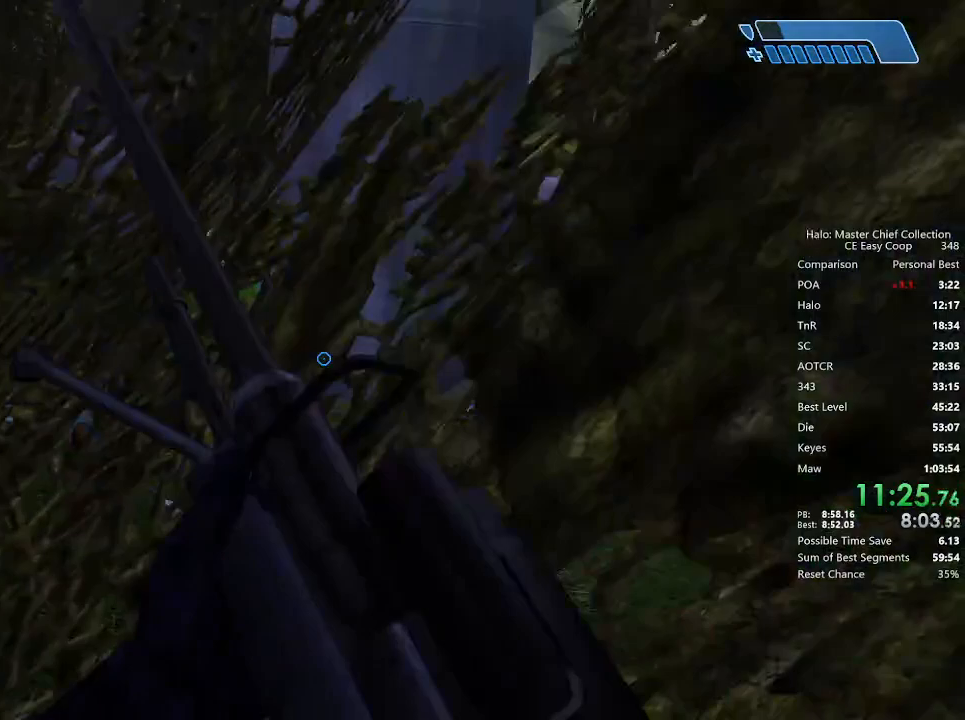
{"keys": ["a", "w"], "mouse": [], "mouse_move": "up-left", "events": [[83, "a", "up"], [500, "a", "down"]]}
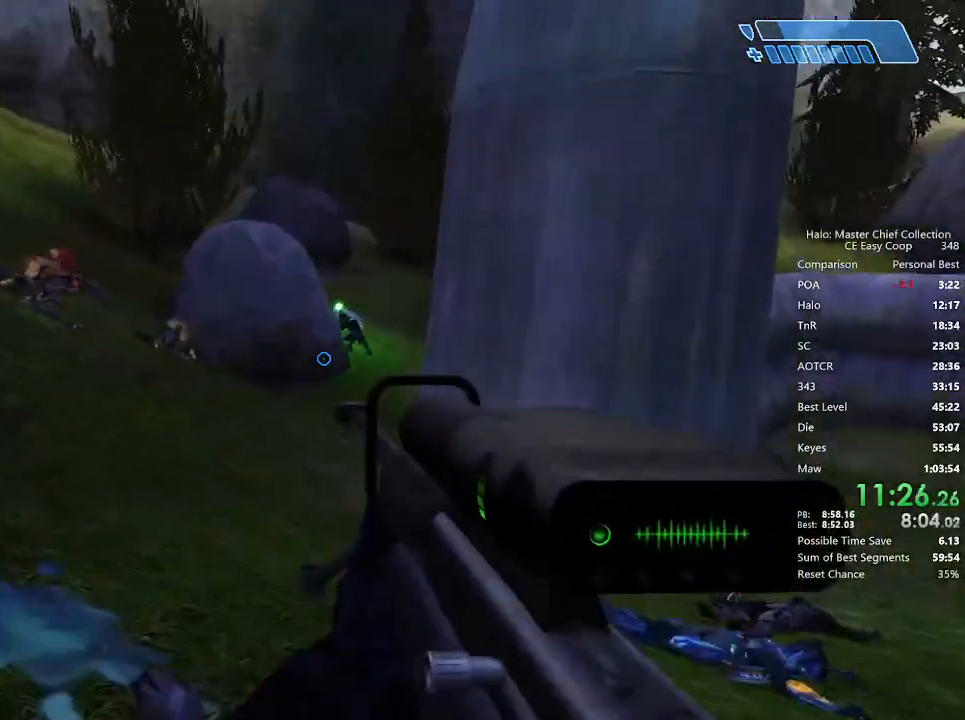
{"keys": ["a"], "mouse": [], "mouse_move": "left", "events": [[125, "a", "up"], [167, "mouse_right", "down"], [292, "mouse_right", "up"], [292, "w", "up"], [500, "a", "down"]]}
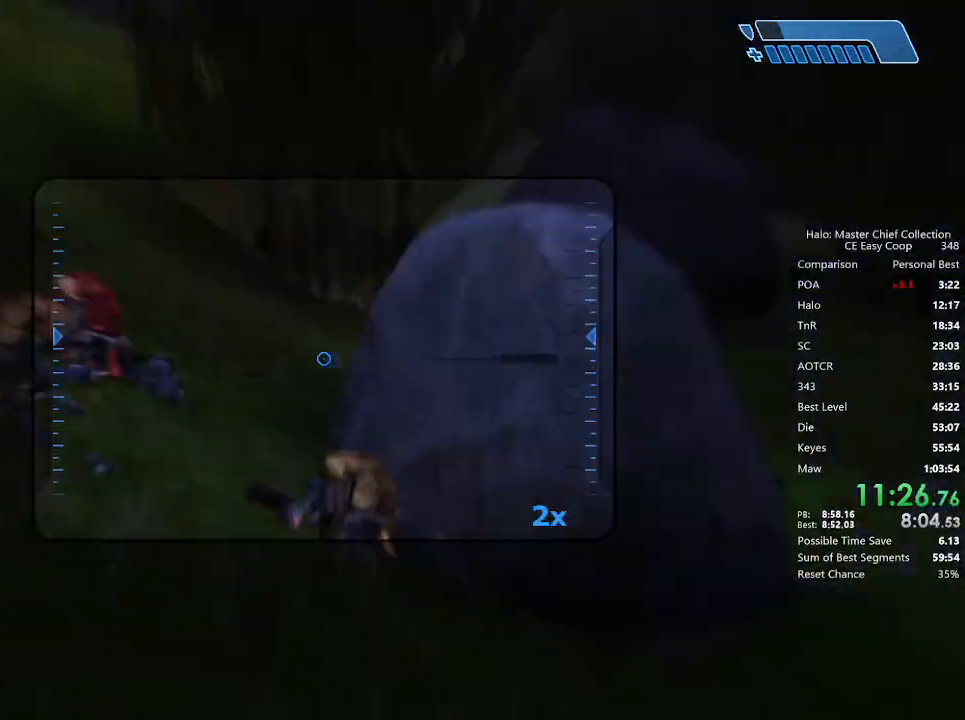
{"keys": ["a", "w"], "mouse": [], "mouse_move": "left", "events": [[125, "w", "down"]]}
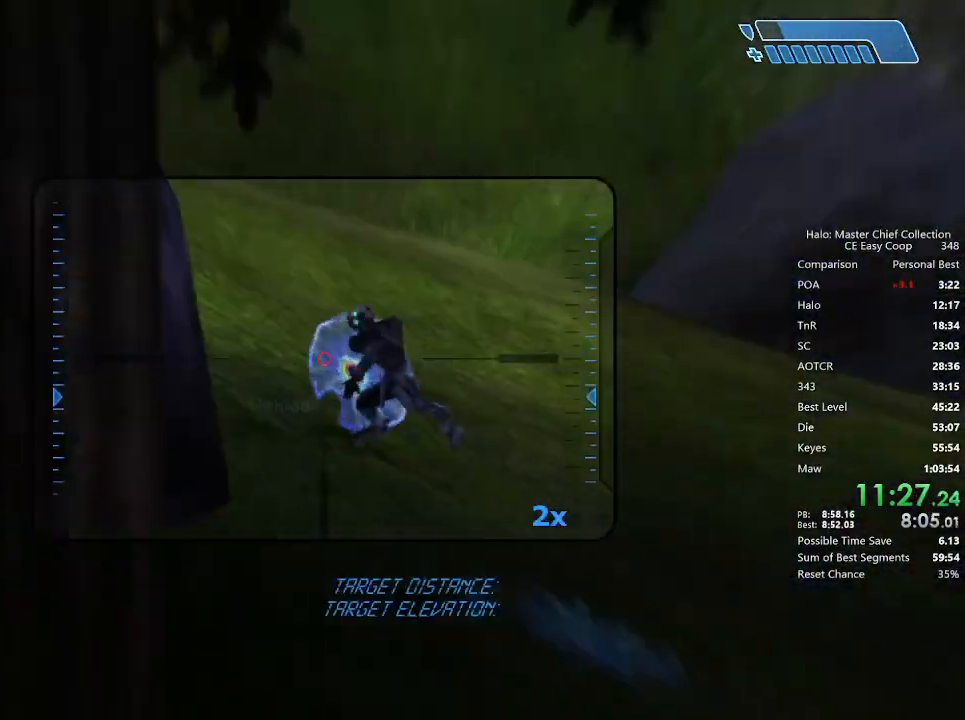
{"keys": ["w"], "mouse": [], "mouse_move": "right", "events": [[250, "a", "up"]]}
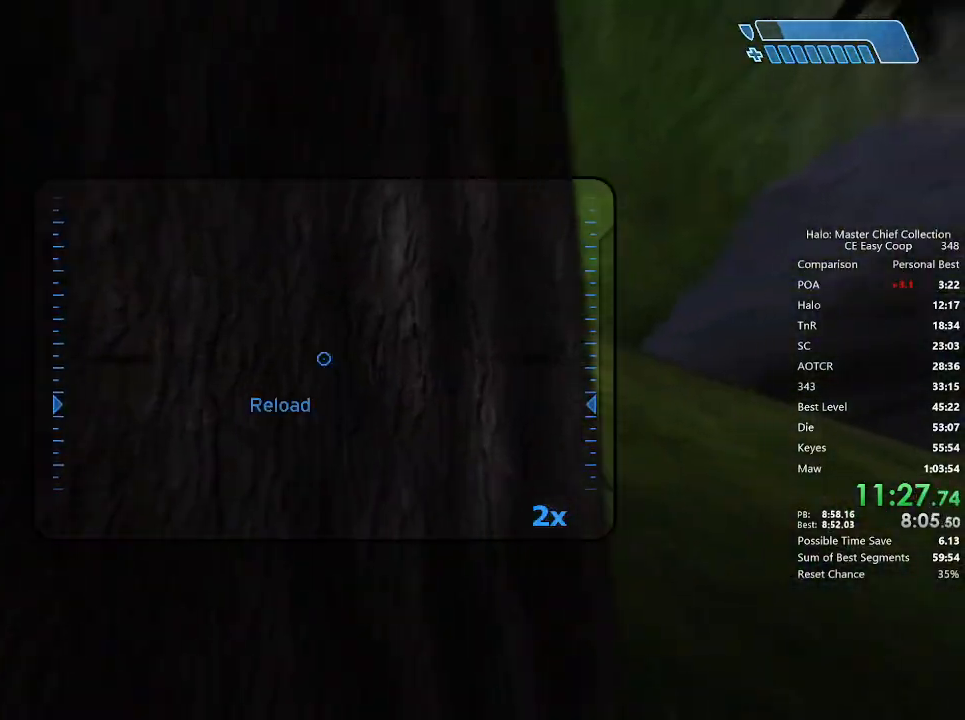
{"keys": ["d", "w"], "mouse": [], "mouse_move": "left", "events": [[83, "d", "down"], [375, "mouse_right", "down"], [417, "mouse_right", "up"]]}
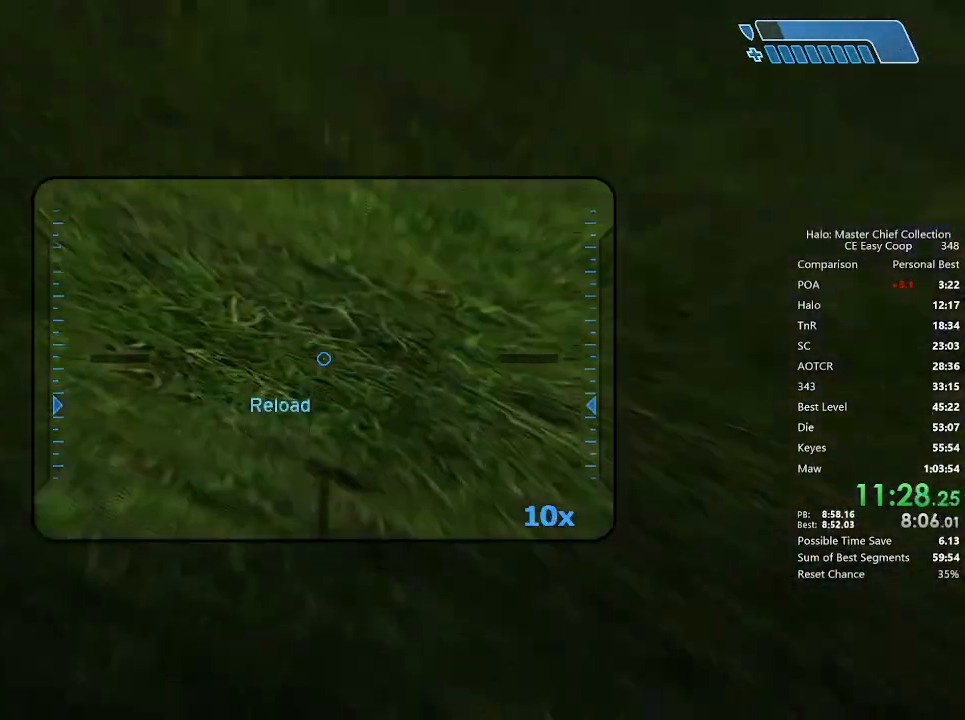
{"keys": ["w"], "mouse": [], "mouse_move": "still", "events": [[42, "mouse_right", "down"], [125, "mouse_right", "up"], [208, "d", "up"]]}
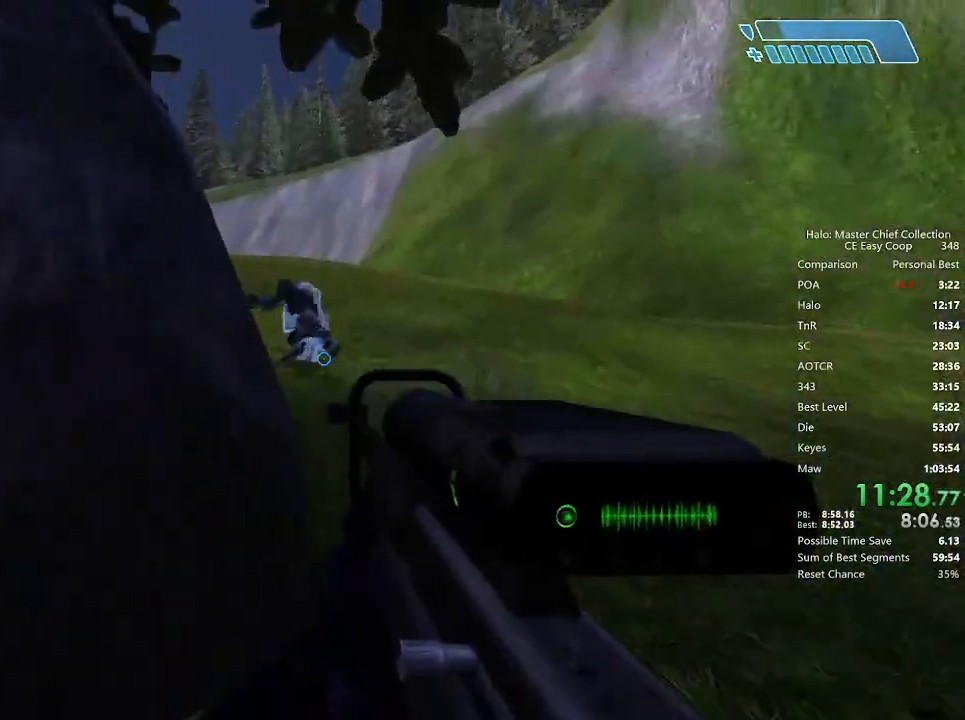
{"keys": ["w"], "mouse": [], "mouse_move": "still", "events": [[125, "d", "down"], [208, "mouse_left", "down"], [292, "mouse_left", "up"], [375, "d", "up"]]}
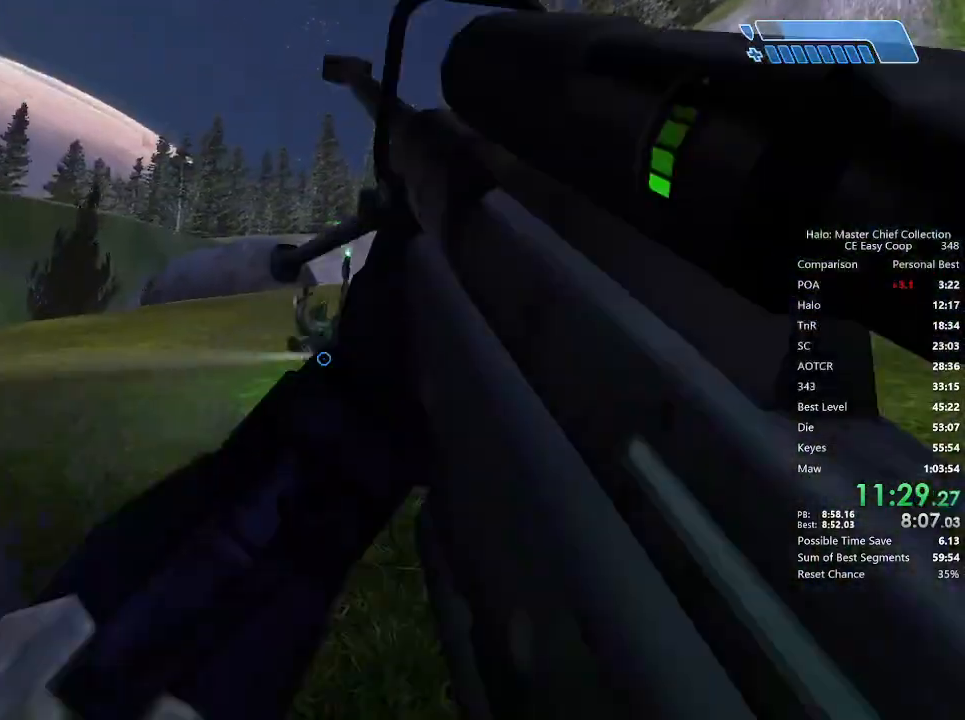
{"keys": ["q", "w"], "mouse": [], "mouse_move": "right", "events": [[167, "r", "down"], [292, "r", "up"], [333, "r", "down"], [417, "r", "up"], [458, "q", "down"]]}
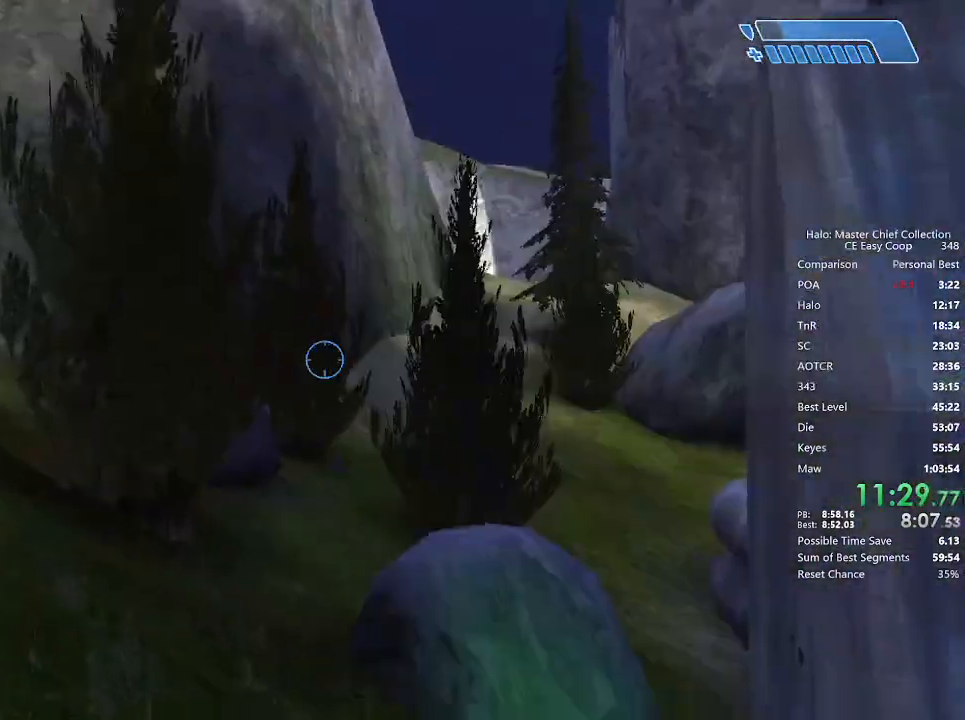
{"keys": ["w"], "mouse": [], "mouse_move": "right", "events": [[42, "q", "up"]]}
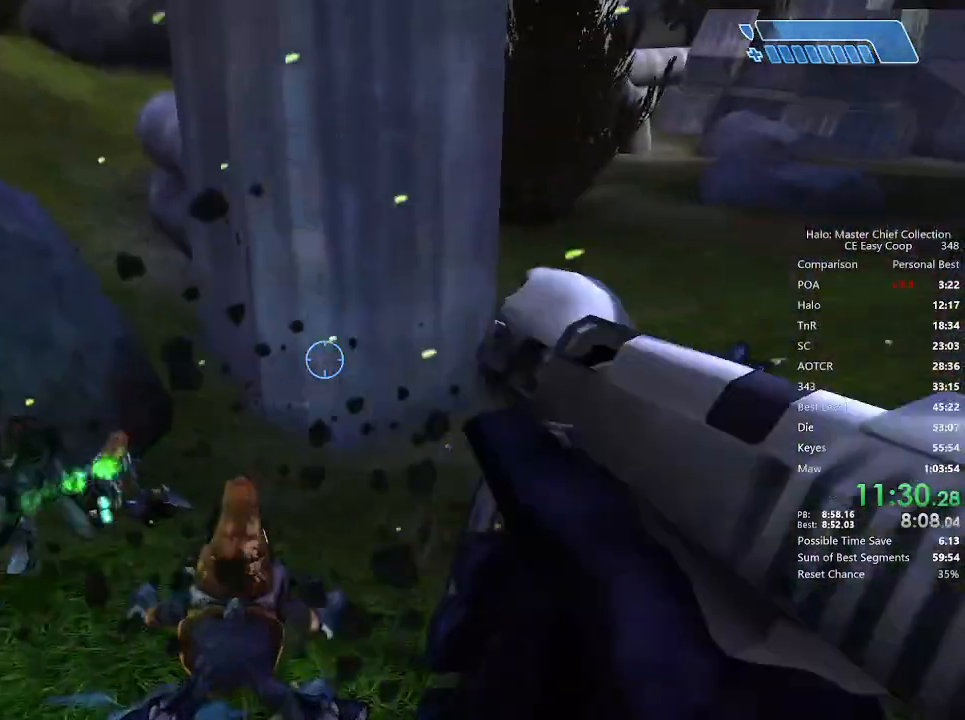
{"keys": ["d"], "mouse": [], "mouse_move": "left", "events": [[167, "e", "down"], [250, "e", "up"], [292, "w", "up"], [458, "d", "down"]]}
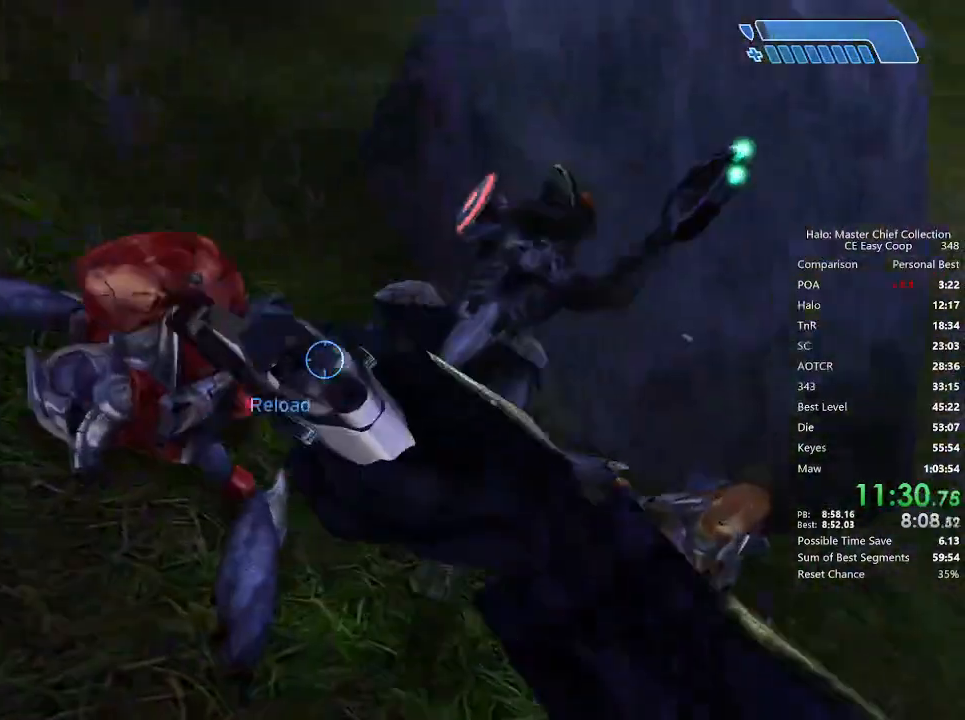
{"keys": ["d", "w"], "mouse": [], "mouse_move": "right", "events": [[125, "s", "down"], [292, "d", "up"], [333, "d", "down"], [417, "s", "up"], [500, "w", "down"]]}
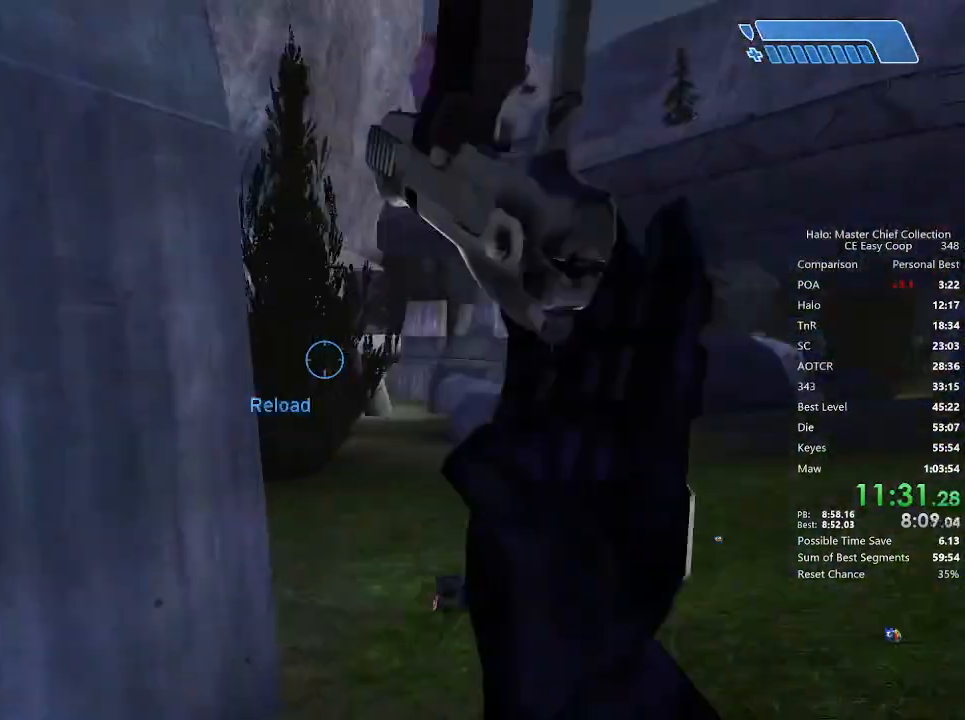
{"keys": ["w"], "mouse": [], "mouse_move": "right", "events": [[42, "d", "up"]]}
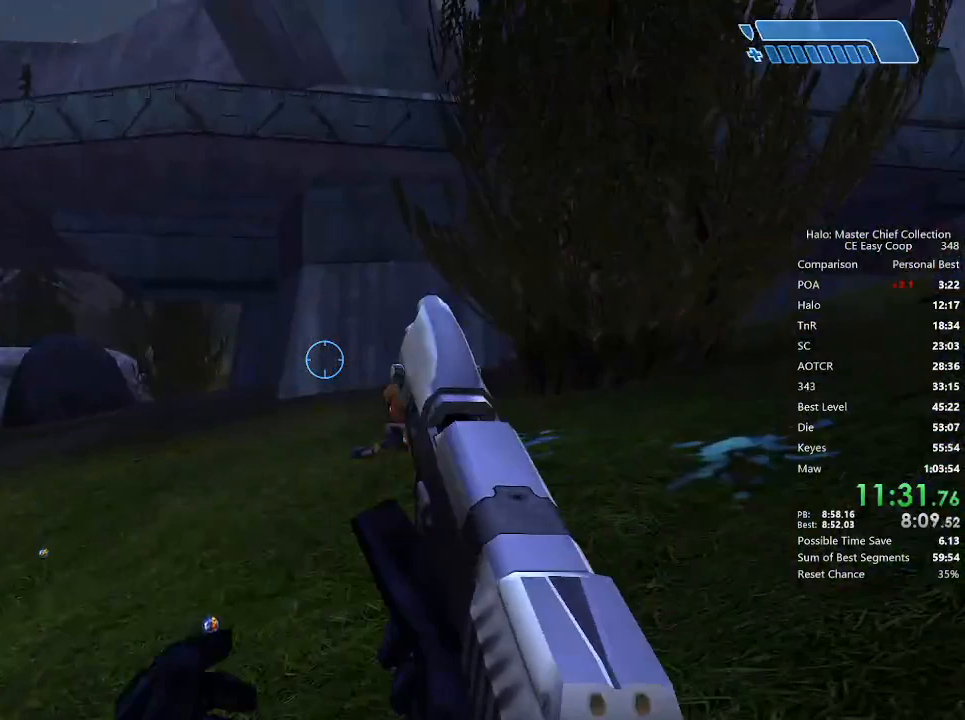
{"keys": ["w"], "mouse": [], "mouse_move": "still", "events": [[375, "4", "down"], [375, "space", "down"], [458, "4", "up"], [458, "space", "up"]]}
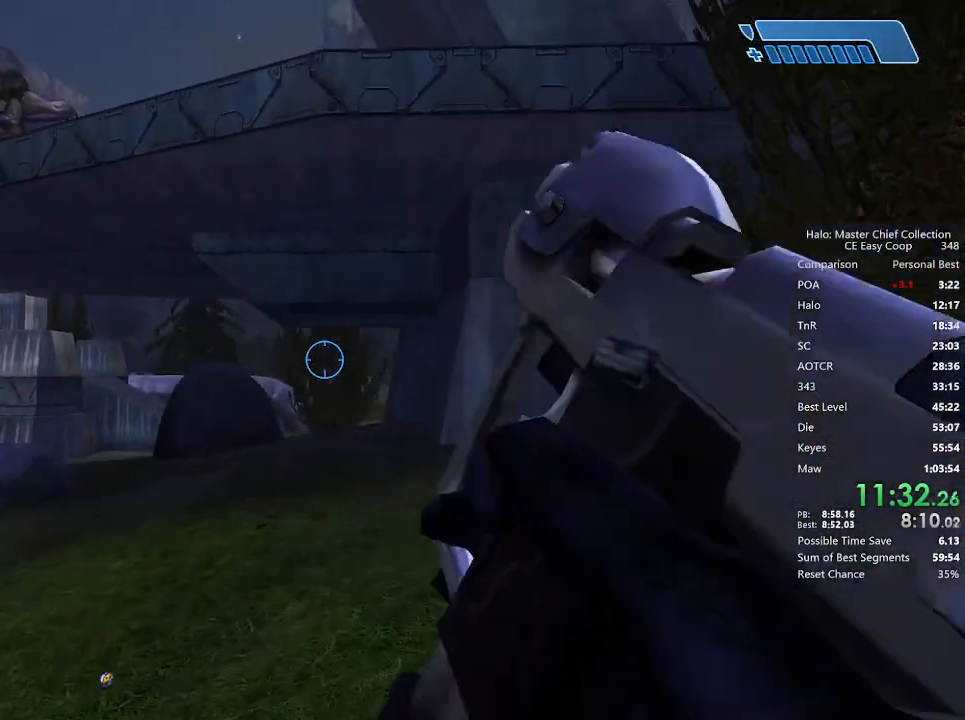
{"keys": ["w"], "mouse": [], "mouse_move": "still", "events": []}
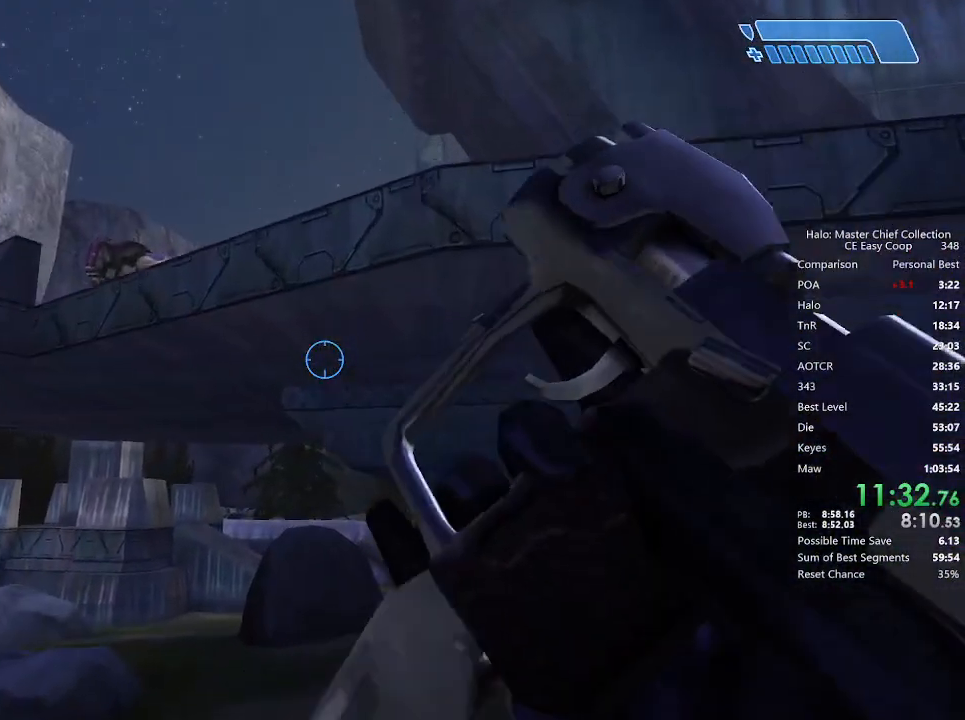
{"keys": ["w"], "mouse": [], "mouse_move": "down", "events": []}
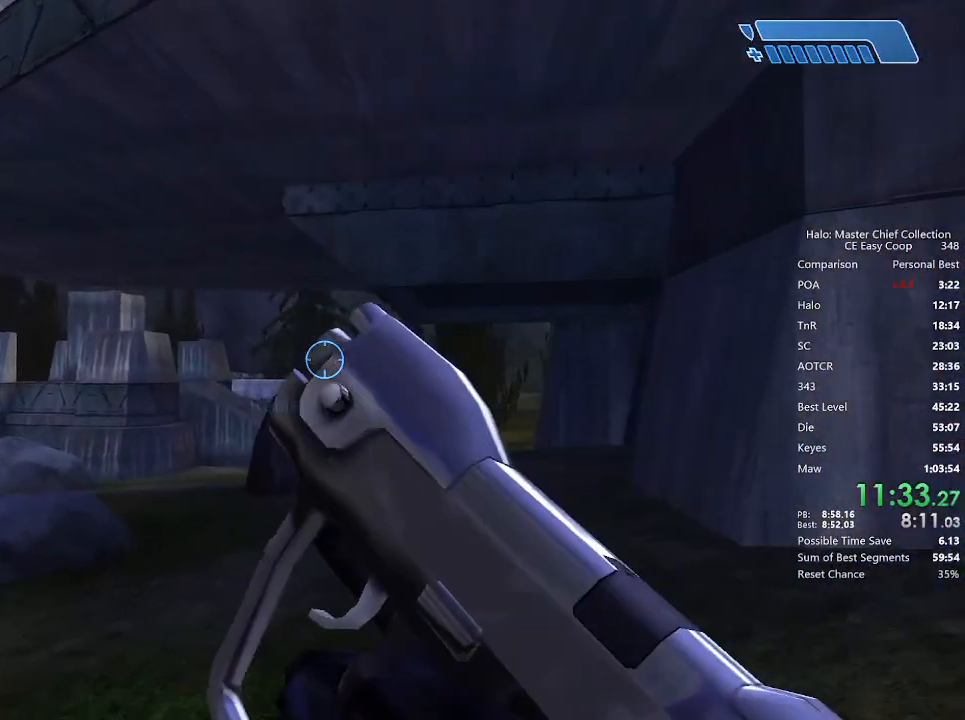
{"keys": ["4", "space", "w"], "mouse": [], "mouse_move": "still", "events": [[458, "4", "down"], [458, "space", "down"]]}
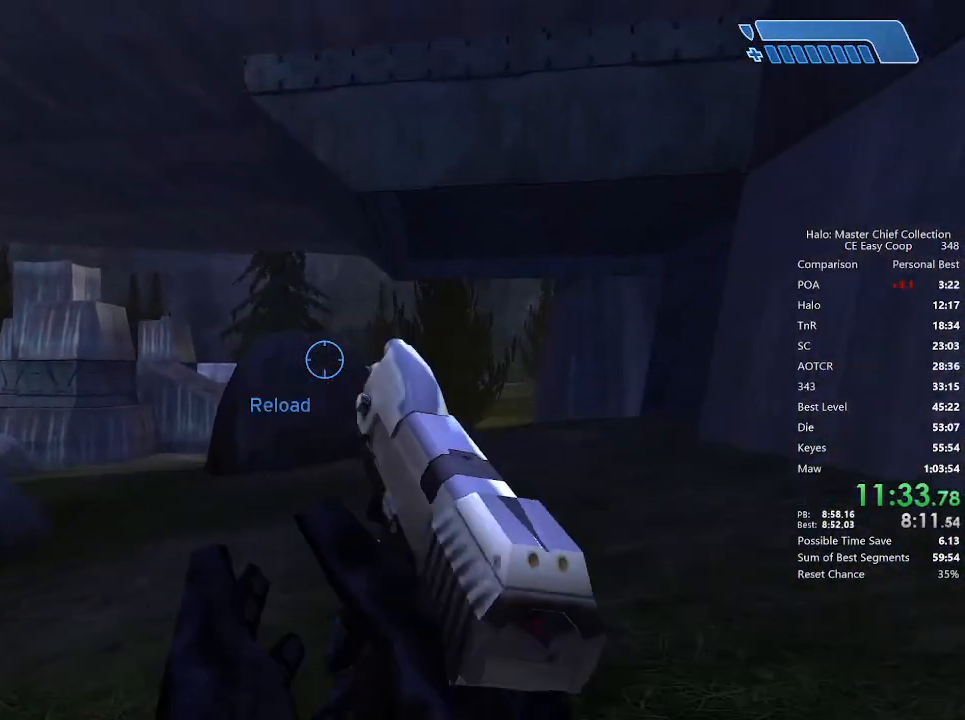
{"keys": ["w"], "mouse": [], "mouse_move": "still", "events": [[83, "4", "up"], [83, "space", "up"], [208, "q", "down"], [292, "q", "up"]]}
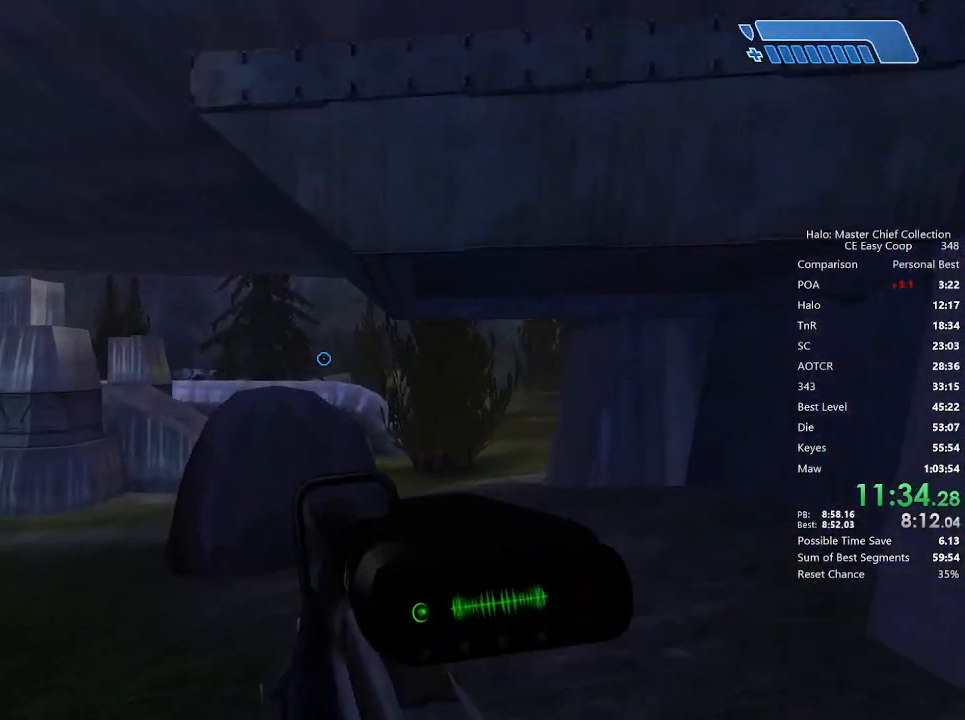
{"keys": ["w"], "mouse": [], "mouse_move": "still", "events": []}
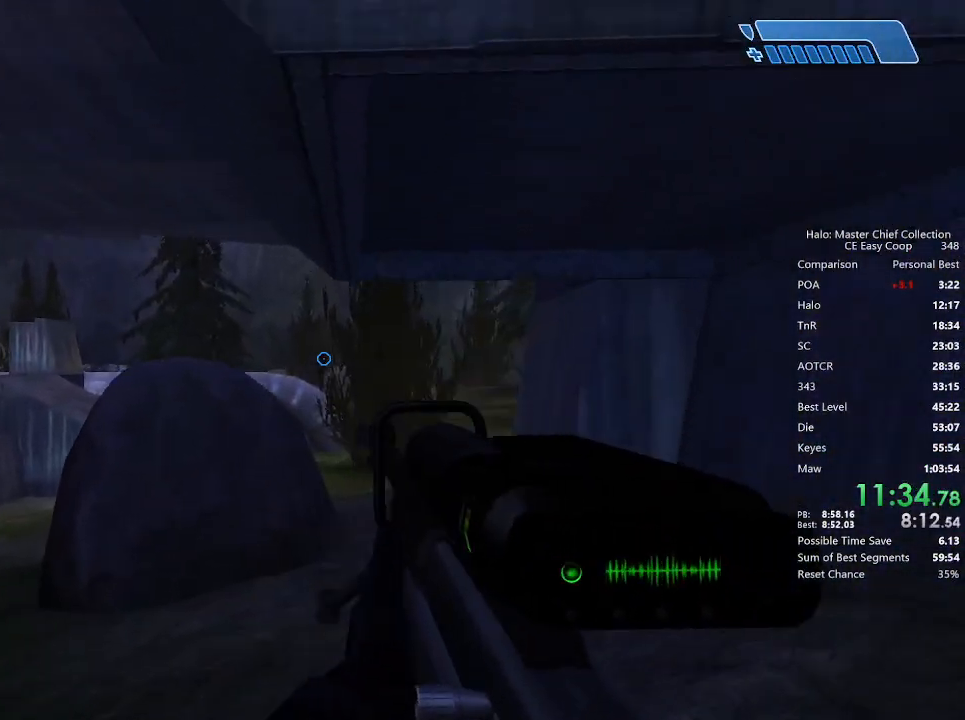
{"keys": ["w"], "mouse": [], "mouse_move": "still", "events": []}
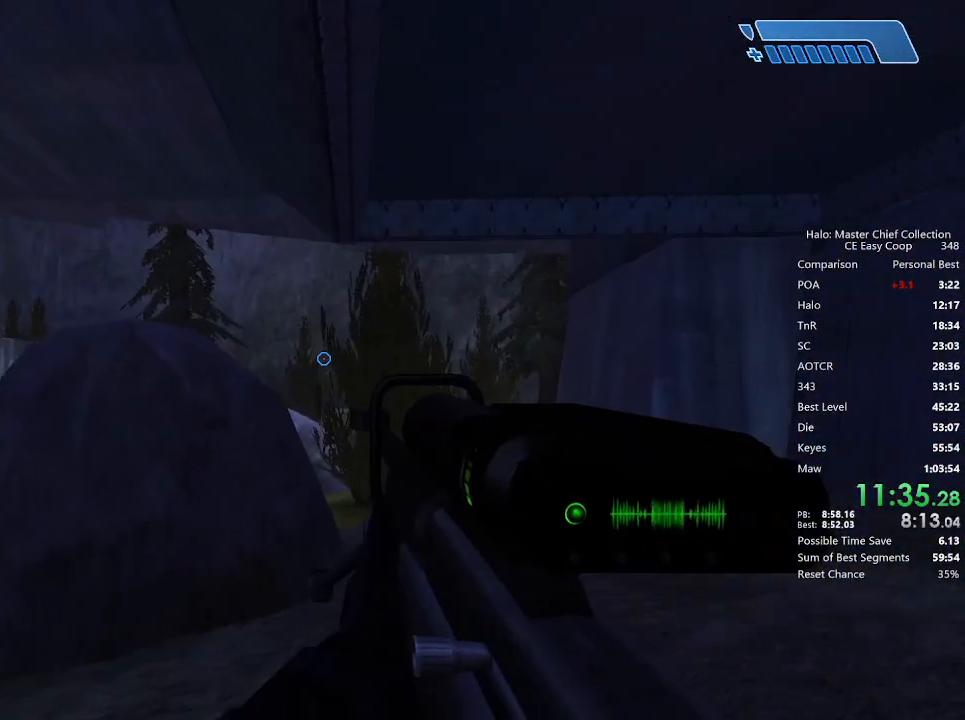
{"keys": ["w"], "mouse": [], "mouse_move": "still", "events": [[250, "d", "down"], [500, "d", "up"]]}
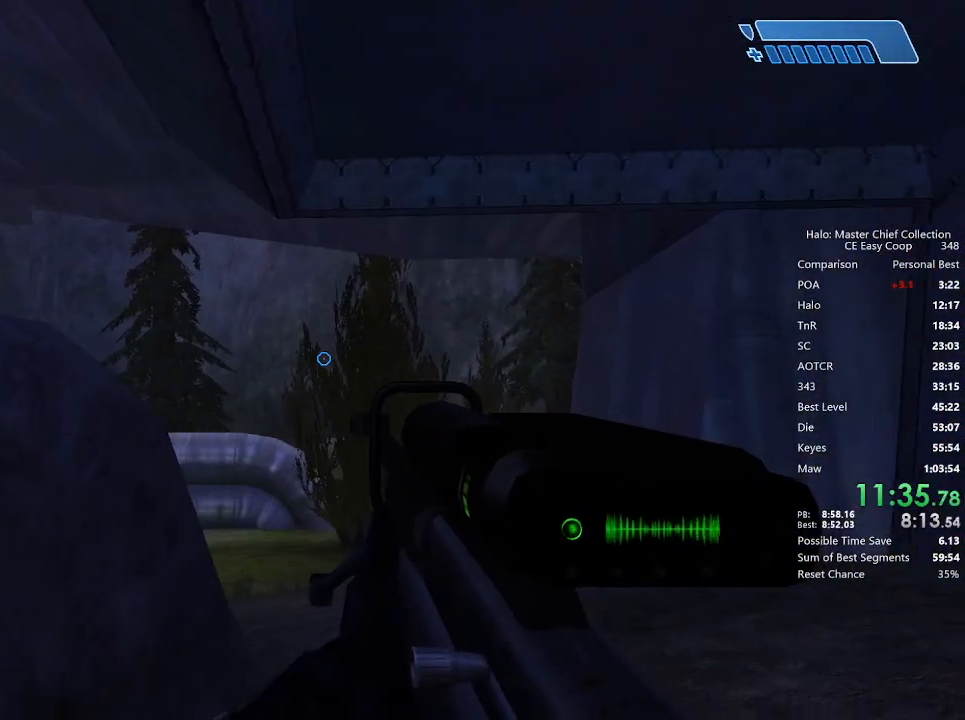
{"keys": ["w"], "mouse": [], "mouse_move": "still", "events": []}